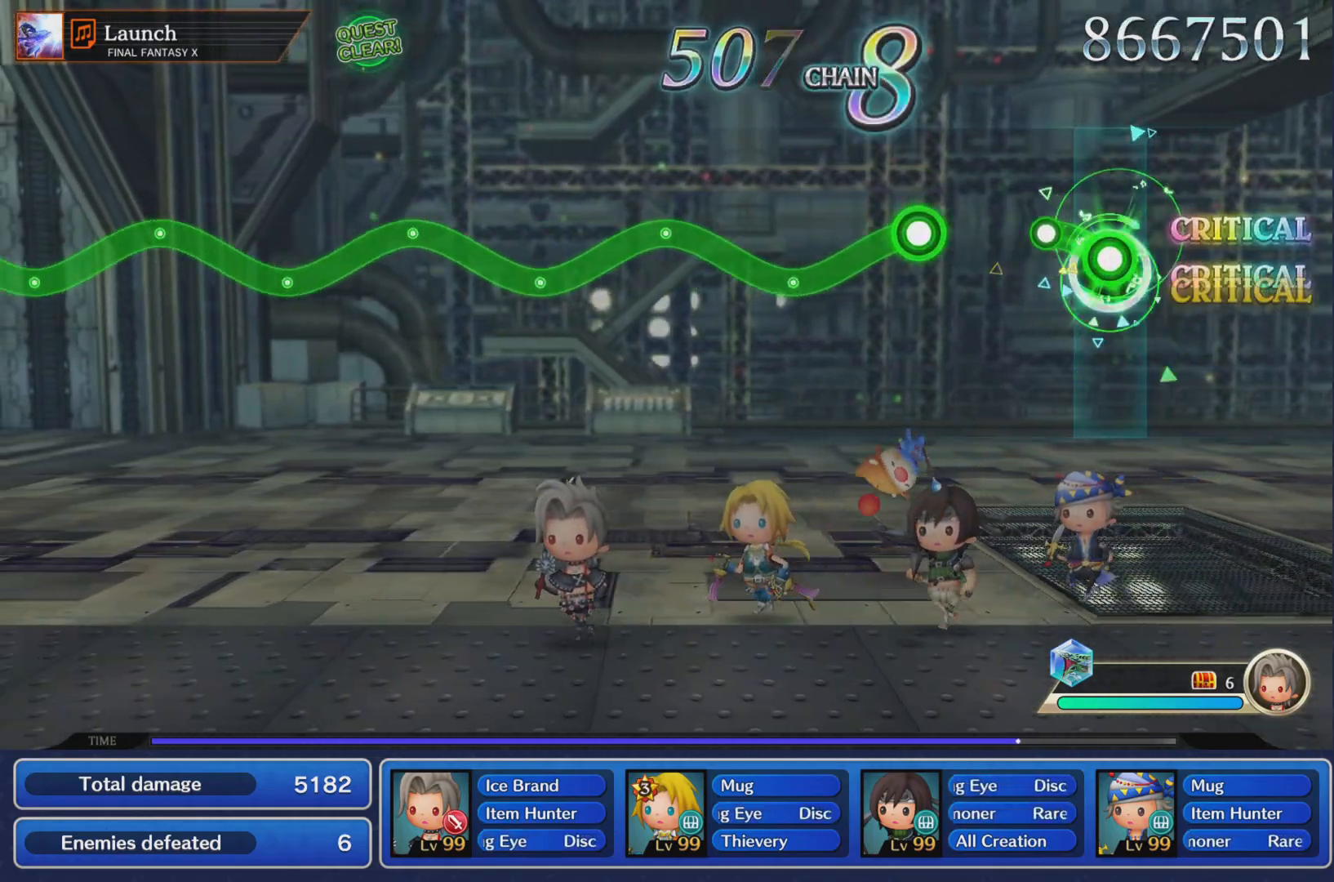
Gameplay with a controller (PlayStation layout); each line is a JSON object with the inputs held at the frame after it. "events" lists button and stick changes between this image and that frame as [ms after this image, input, new state], when the widget could be followed in between. Not read: L3 R3 right_stick.
{"buttons": ["R1"], "left_stick": "center", "events": [[50, "left_stick", "up"], [151, "L1", "up"], [201, "left_stick", "center"], [317, "R1", "down"]]}
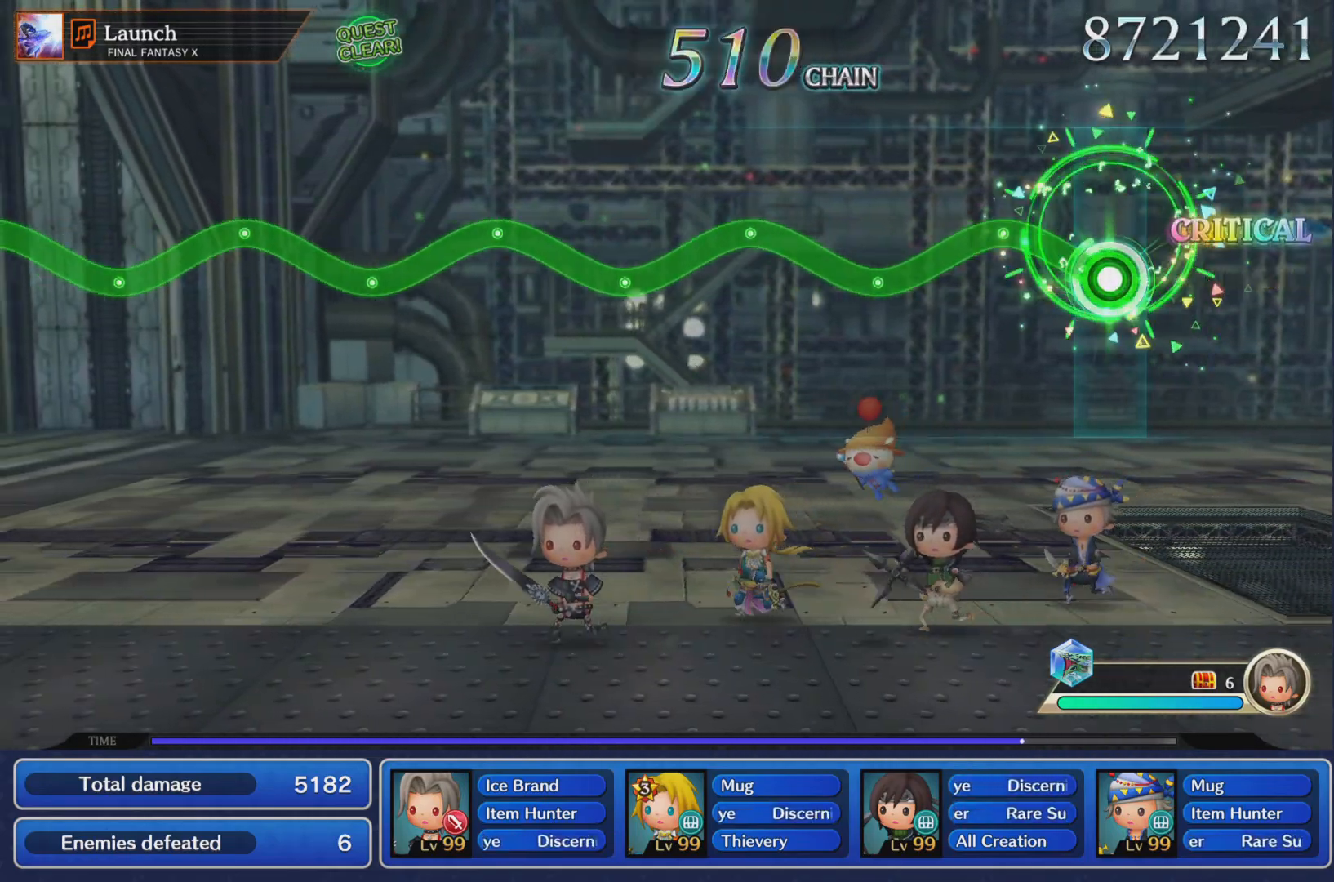
{"buttons": ["R1"], "left_stick": "up-right", "events": [[83, "left_stick", "up"], [233, "left_stick", "center"], [450, "left_stick", "up-right"]]}
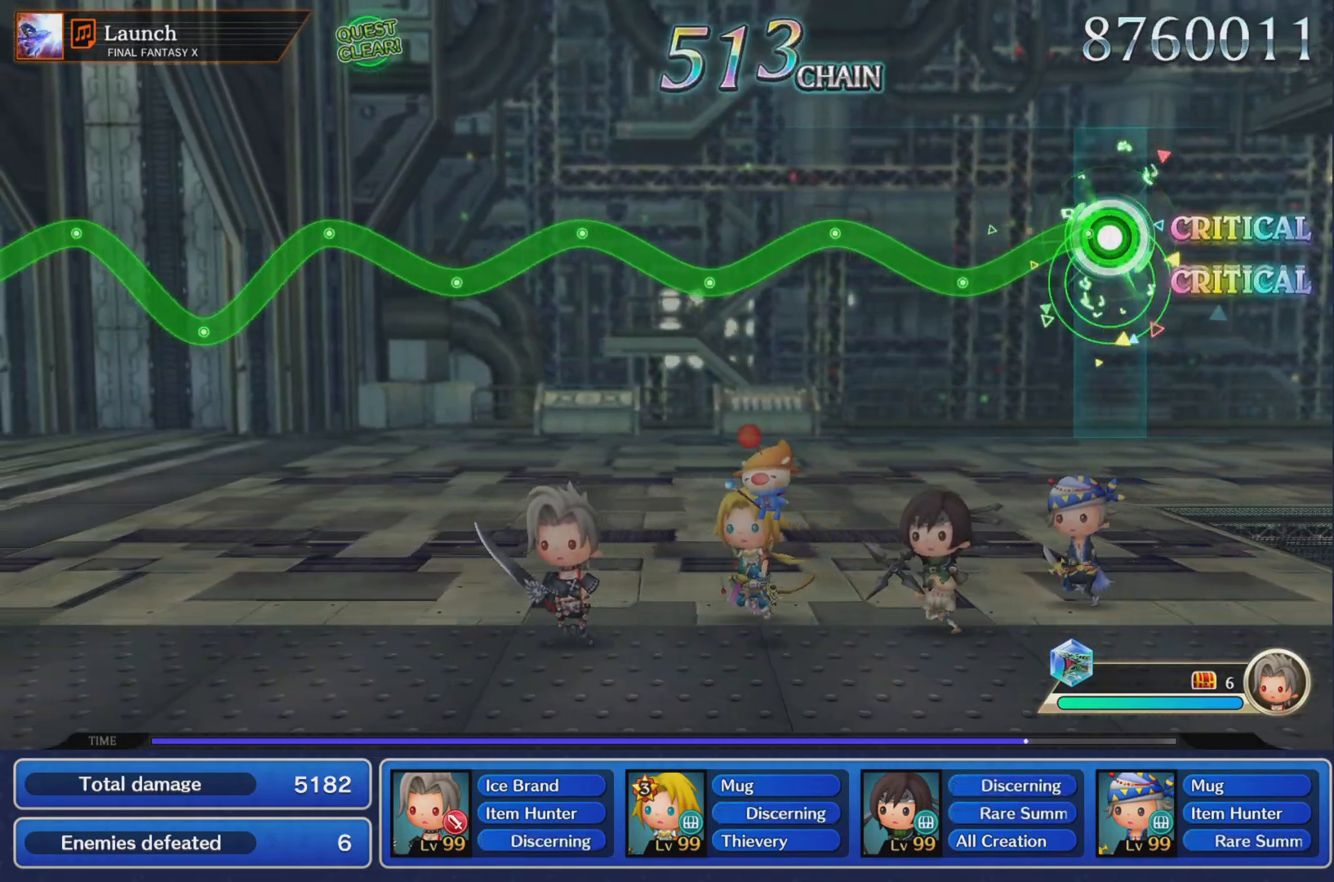
{"buttons": ["R1"], "left_stick": "up-left", "events": [[134, "left_stick", "center"], [284, "left_stick", "down"], [351, "left_stick", "up-right"], [501, "left_stick", "up-left"]]}
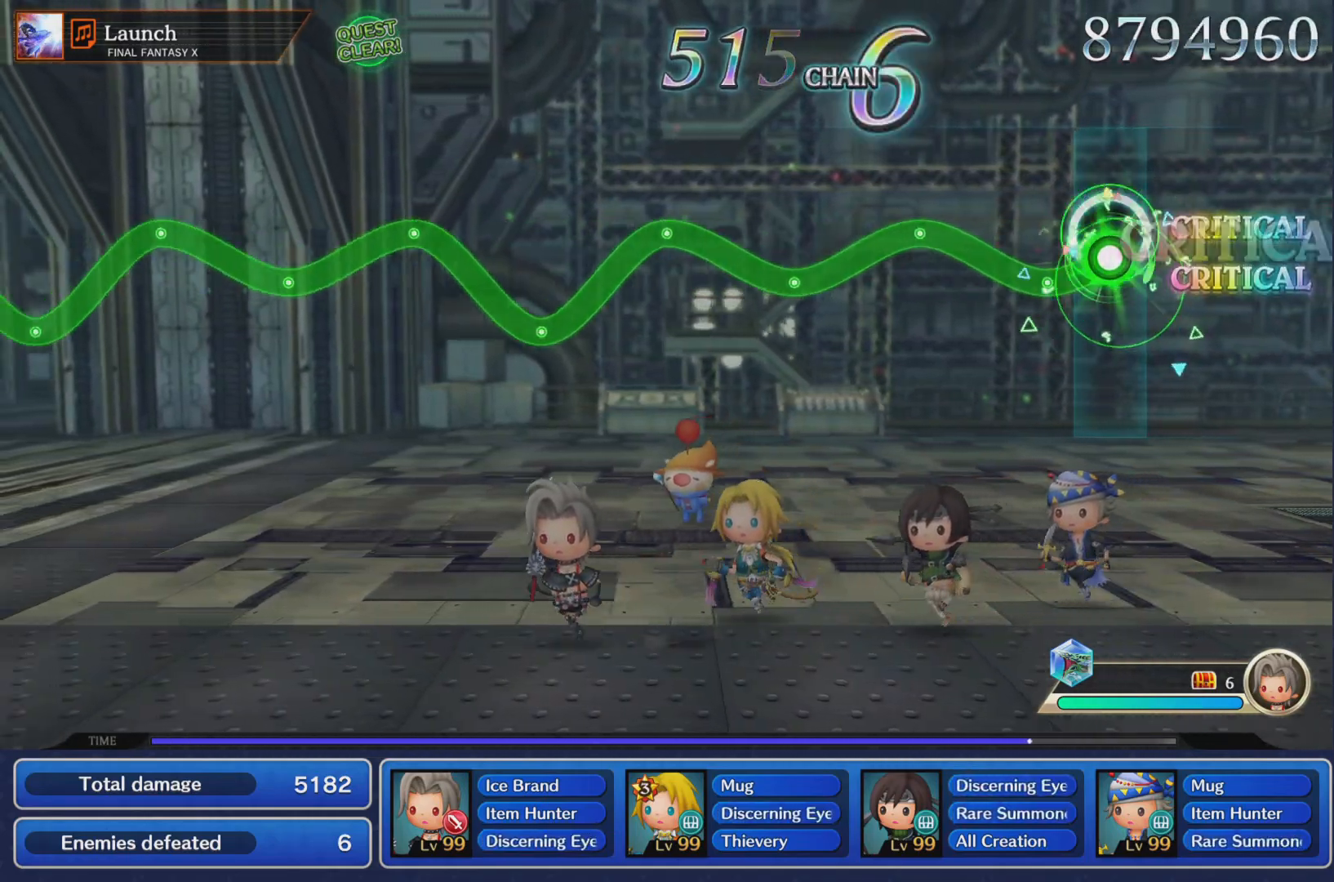
{"buttons": ["R1"], "left_stick": "center", "events": [[33, "left_stick", "center"], [250, "left_stick", "up-right"], [417, "left_stick", "up-left"], [467, "left_stick", "center"]]}
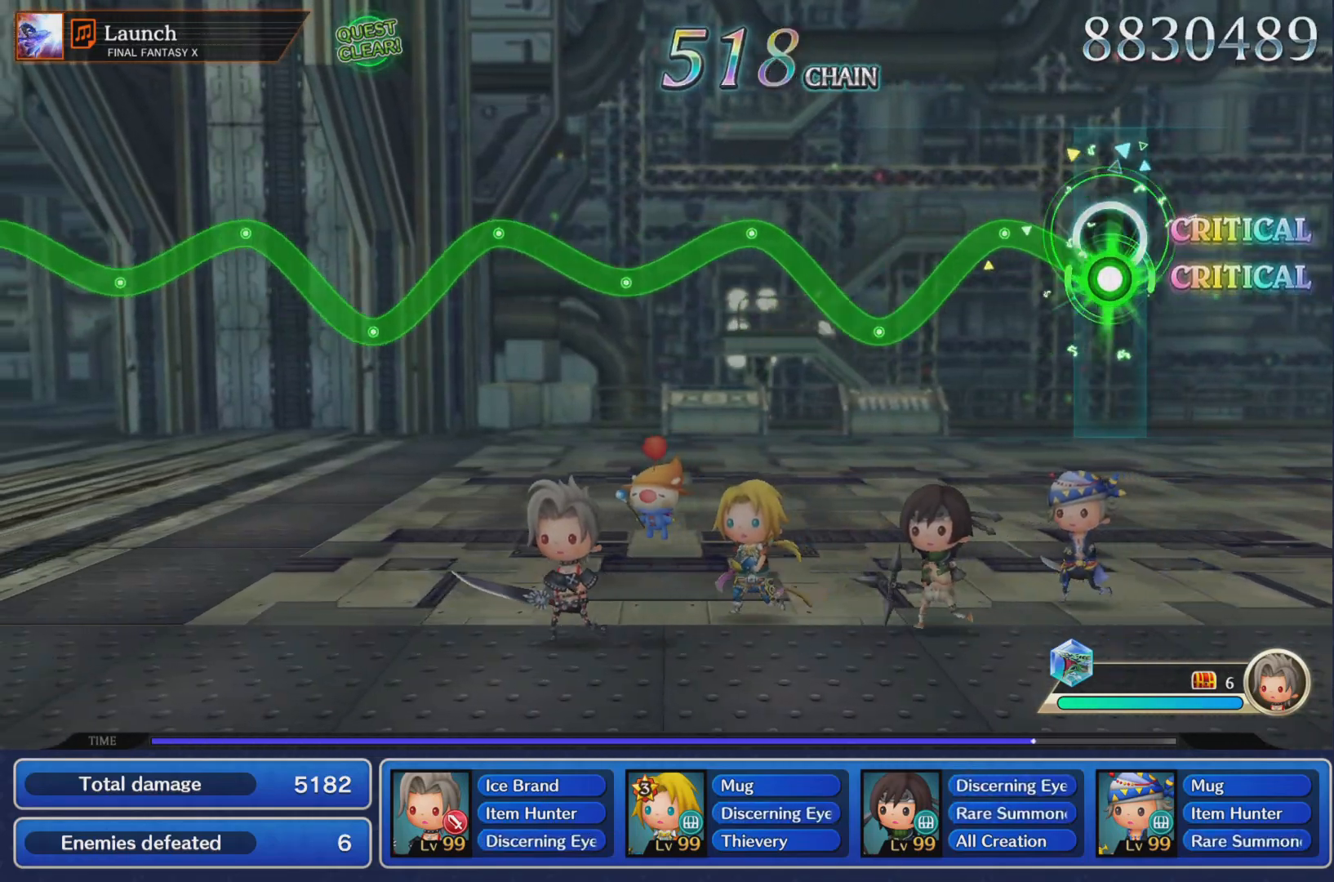
{"buttons": ["R1"], "left_stick": "up-right", "events": [[167, "left_stick", "up-right"], [284, "left_stick", "center"], [417, "left_stick", "up-right"]]}
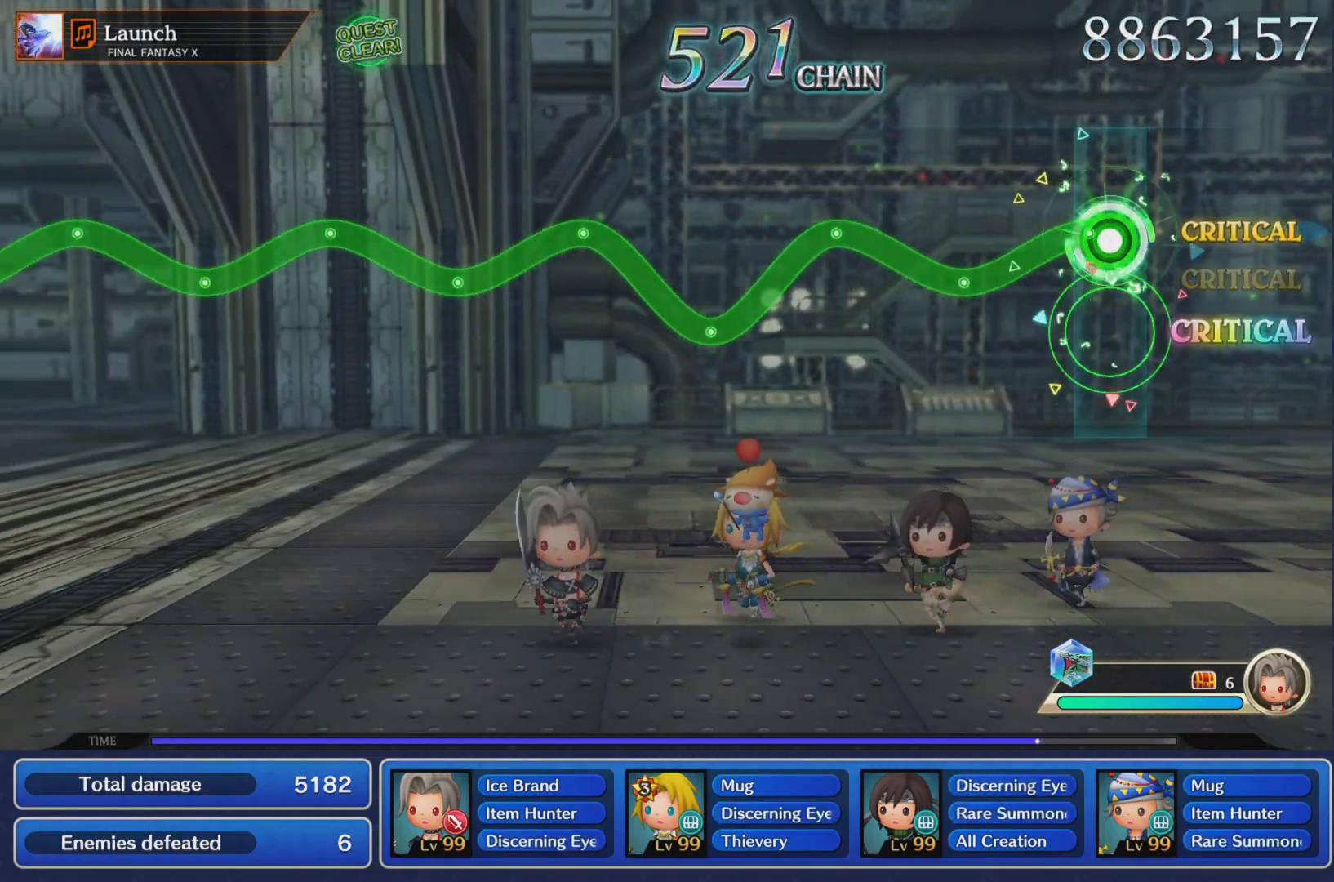
{"buttons": ["R1"], "left_stick": "center", "events": [[100, "left_stick", "center"], [317, "left_stick", "up-right"], [467, "left_stick", "center"]]}
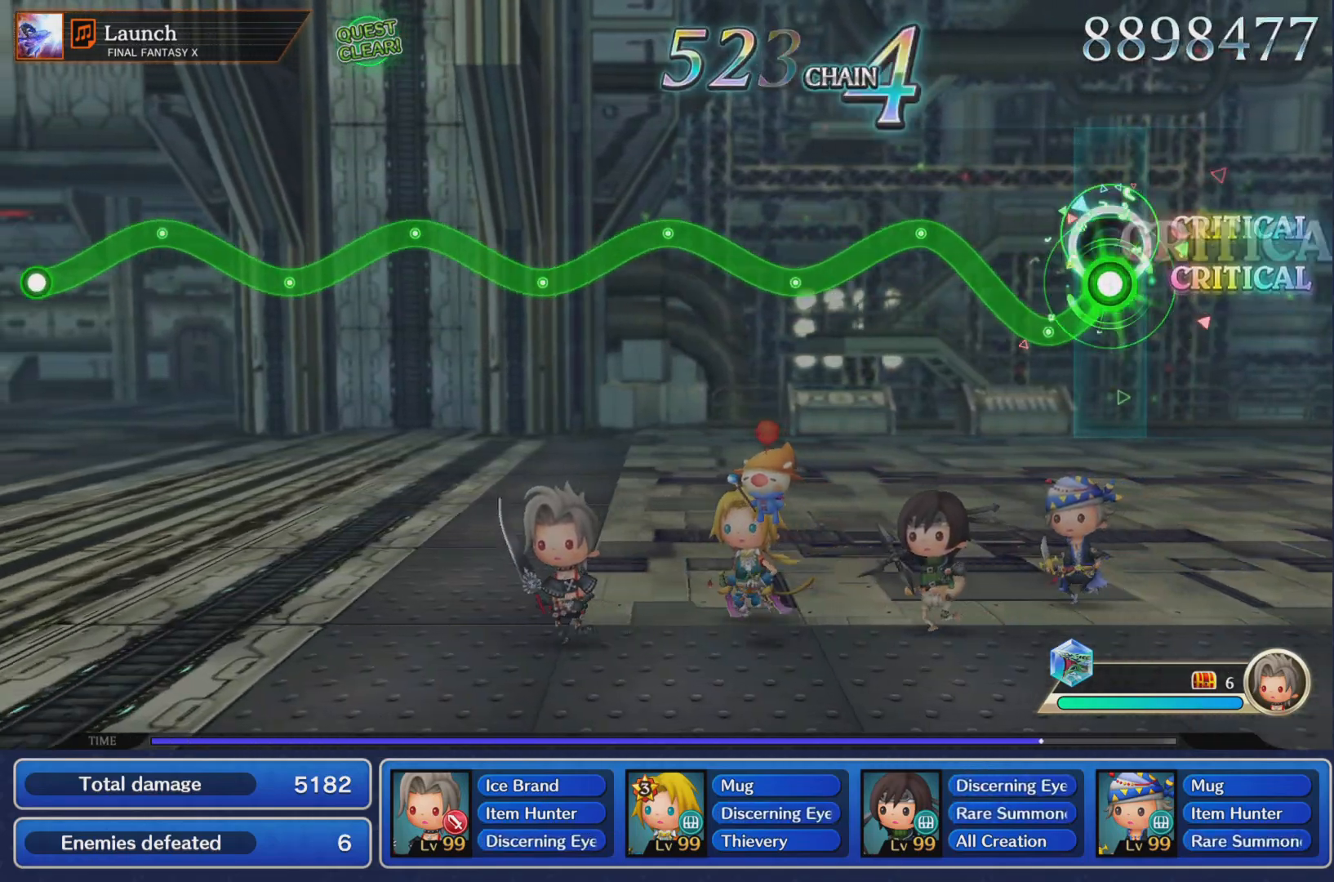
{"buttons": ["R1"], "left_stick": "center", "events": [[184, "left_stick", "up-right"], [334, "left_stick", "center"]]}
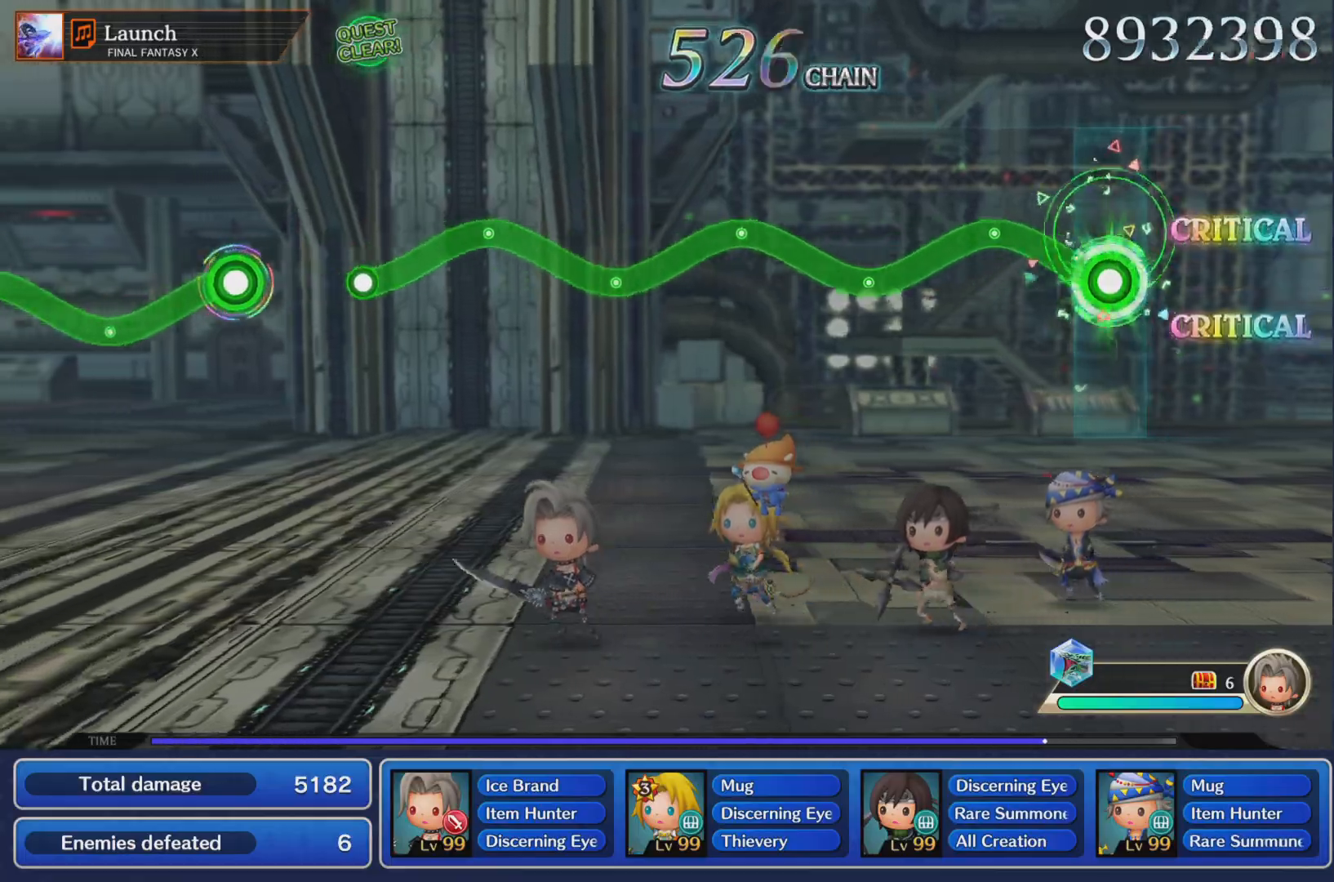
{"buttons": ["R1"], "left_stick": "up-right", "events": [[100, "left_stick", "up-right"], [267, "left_stick", "center"], [484, "left_stick", "up-right"]]}
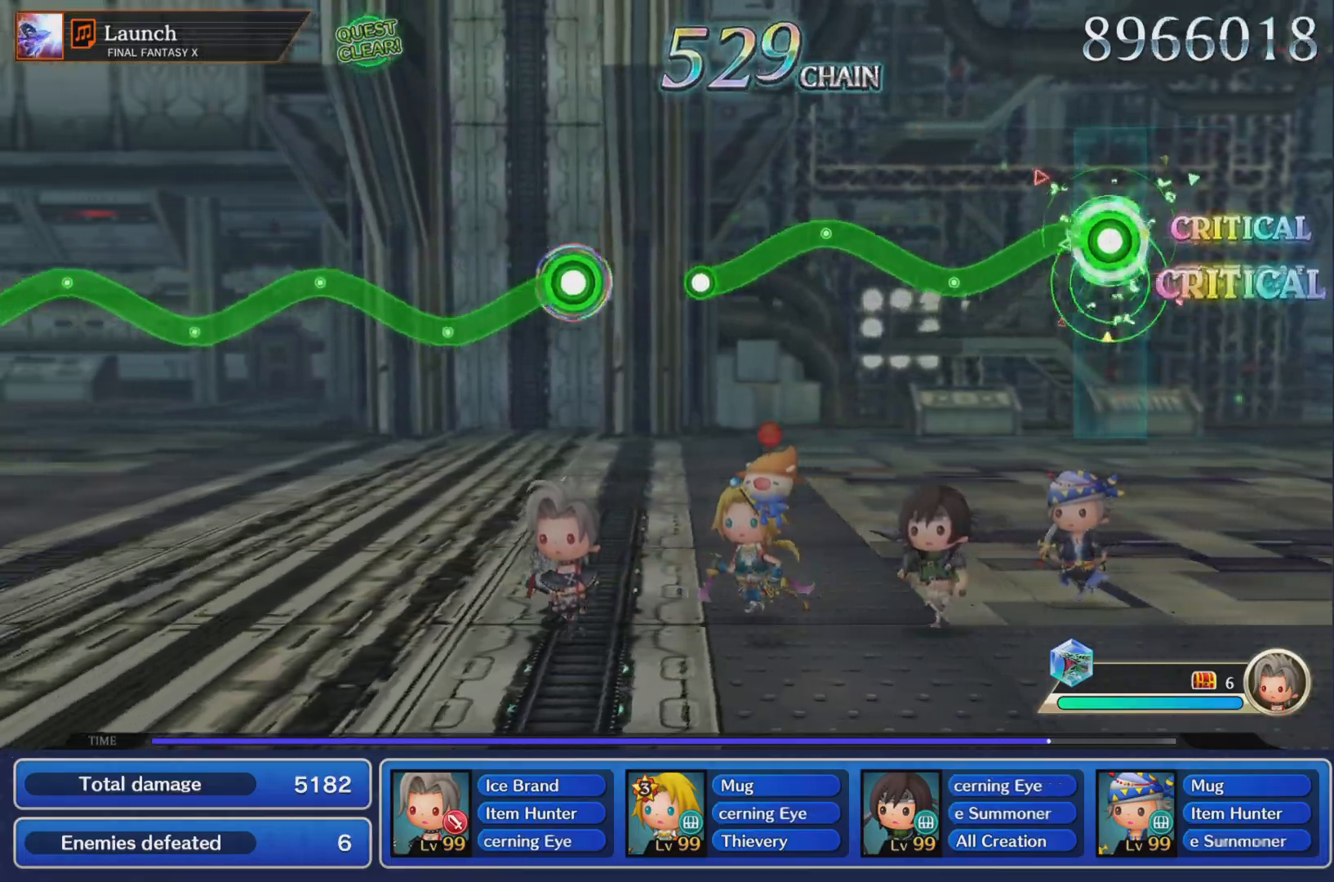
{"buttons": ["R1"], "left_stick": "up-left", "events": [[66, "left_stick", "up"], [183, "left_stick", "center"], [350, "left_stick", "up-right"], [500, "left_stick", "up-left"]]}